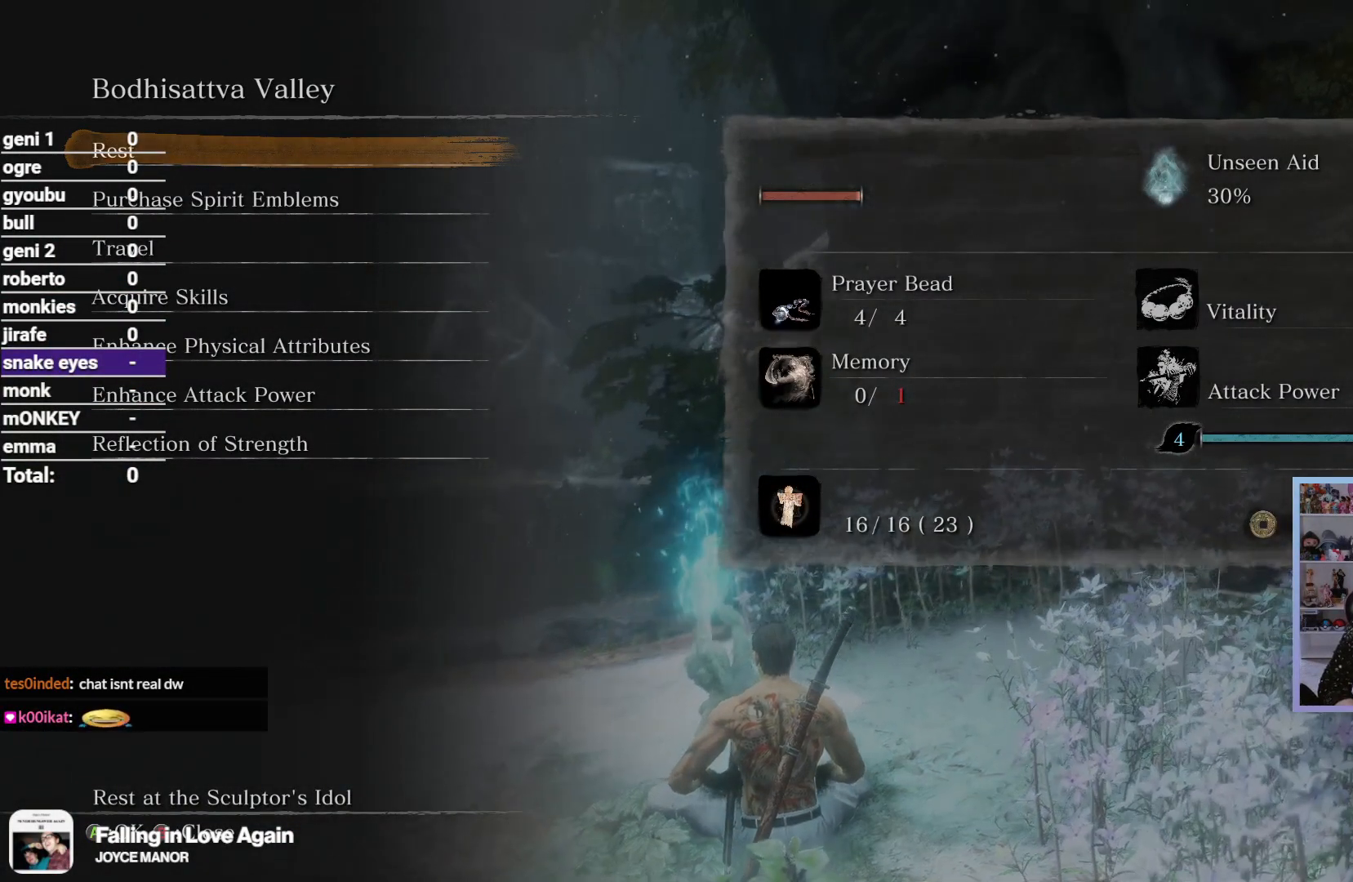
Gameplay with a controller (Xbox layout); each line is a JSON object with the inputs held at the frame after it. "button_events" lists button changes between this image and that frame as [ms after this image, input, new state], when the widget could be followed in between (sticks are given only as held states).
{"buttons": [], "left_stick": "center", "right_stick": "up", "button_events": [[333, "B", "down"], [467, "B", "up"]]}
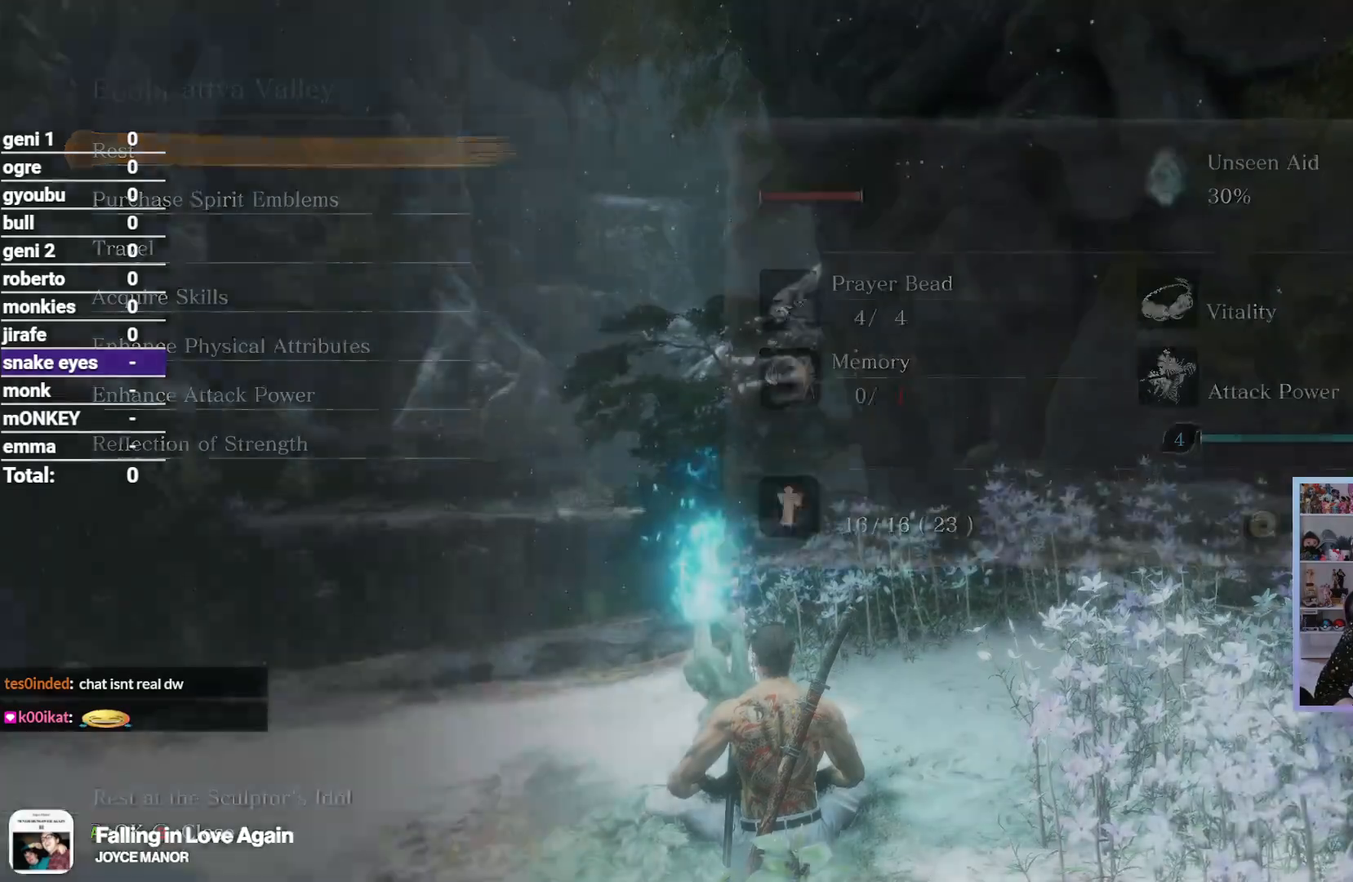
{"buttons": [], "left_stick": "center", "right_stick": "left", "button_events": []}
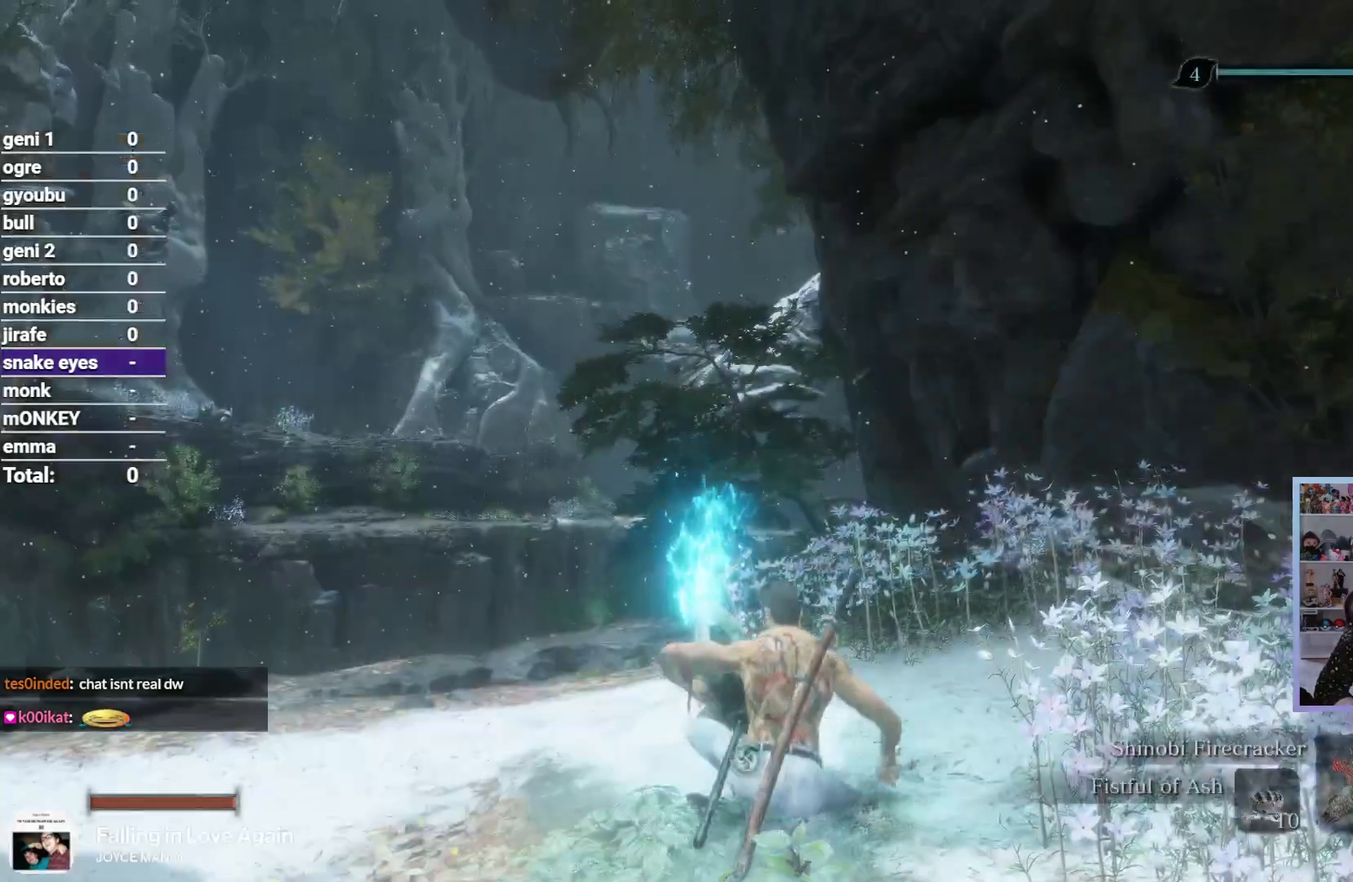
{"buttons": [], "left_stick": "up-left", "right_stick": "down", "button_events": []}
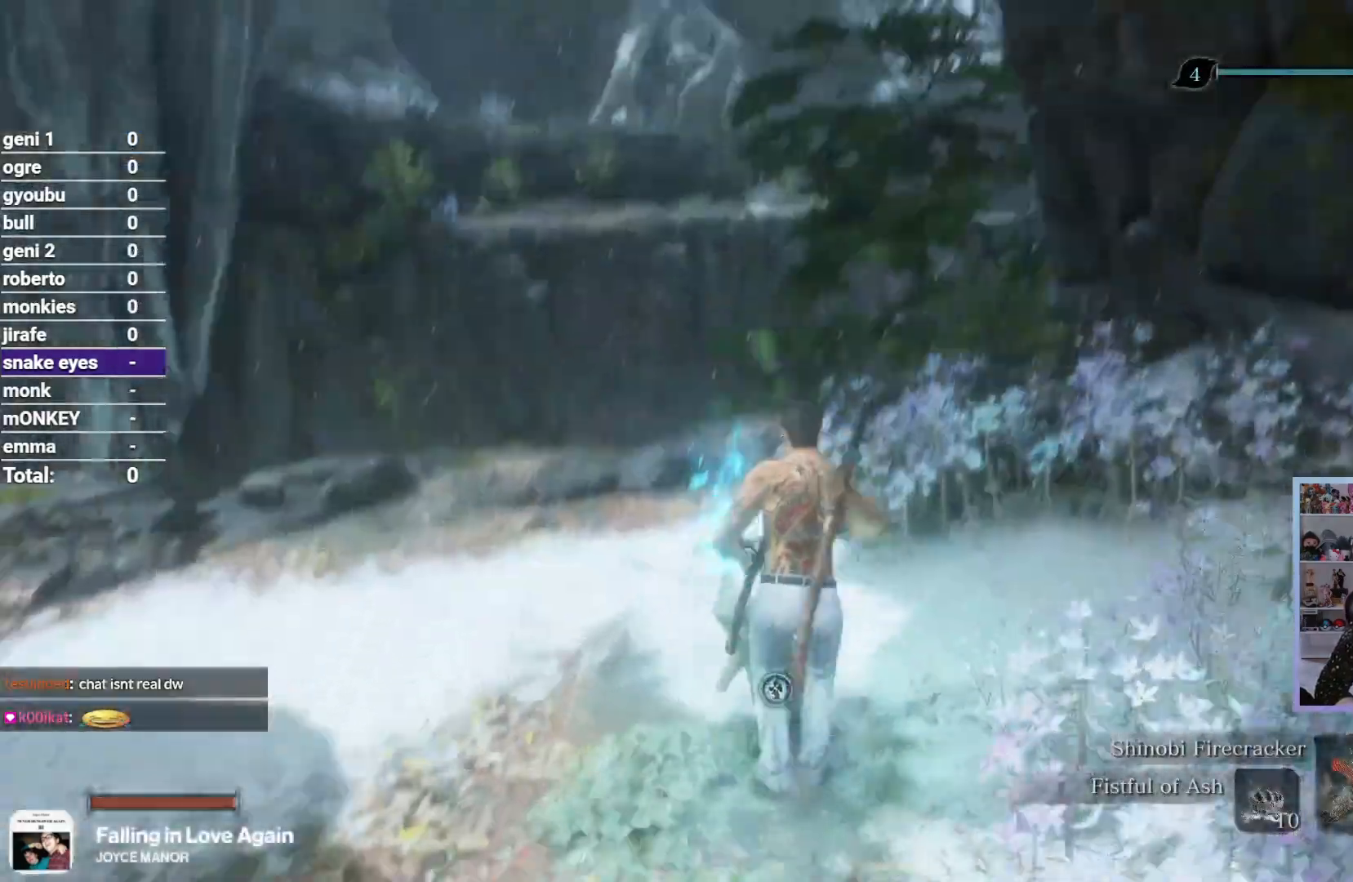
{"buttons": [], "left_stick": "up", "right_stick": "down", "button_events": [[17, "R2", "down"], [450, "R2", "up"]]}
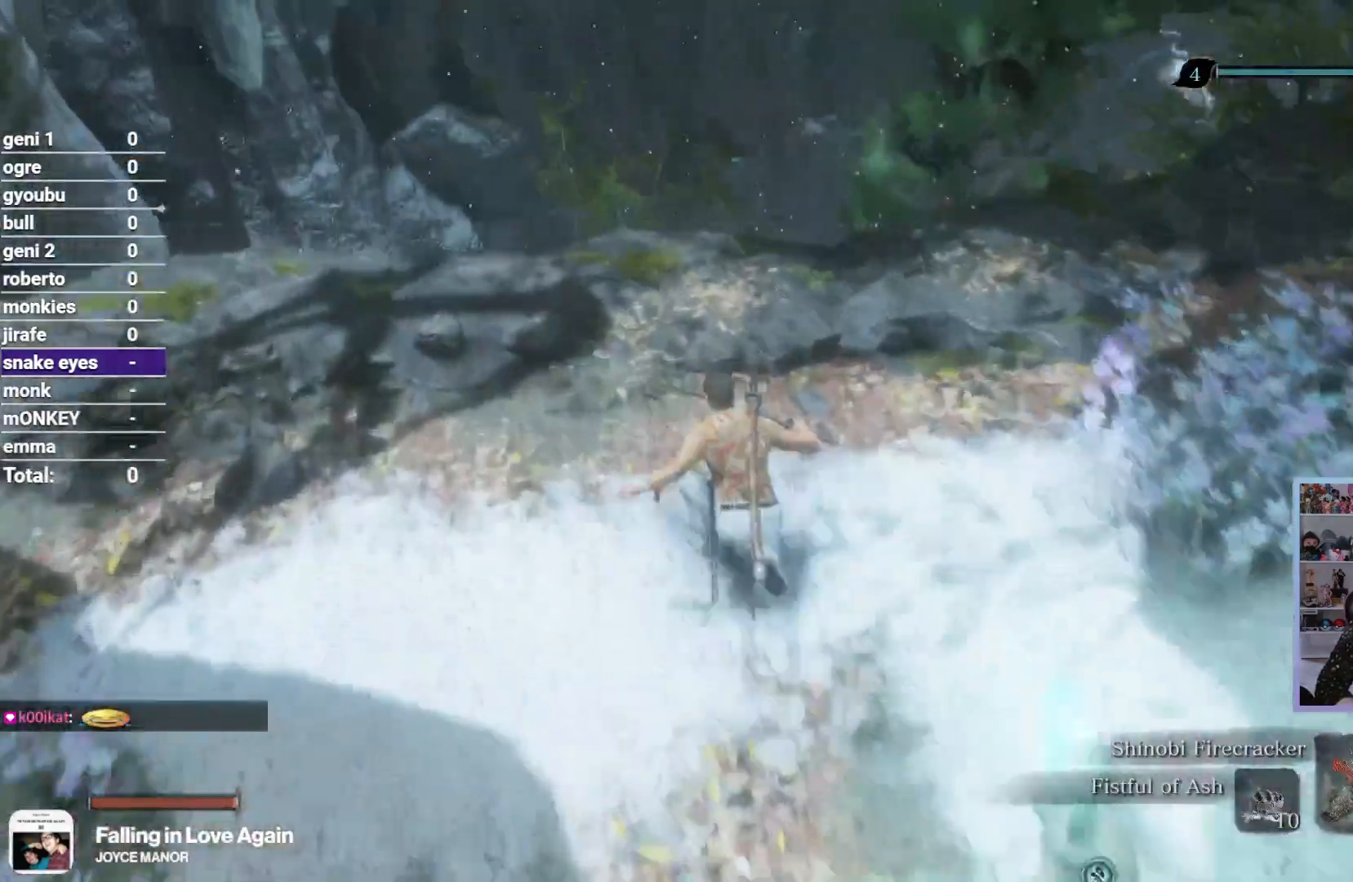
{"buttons": [], "left_stick": "down-right", "right_stick": "down", "button_events": []}
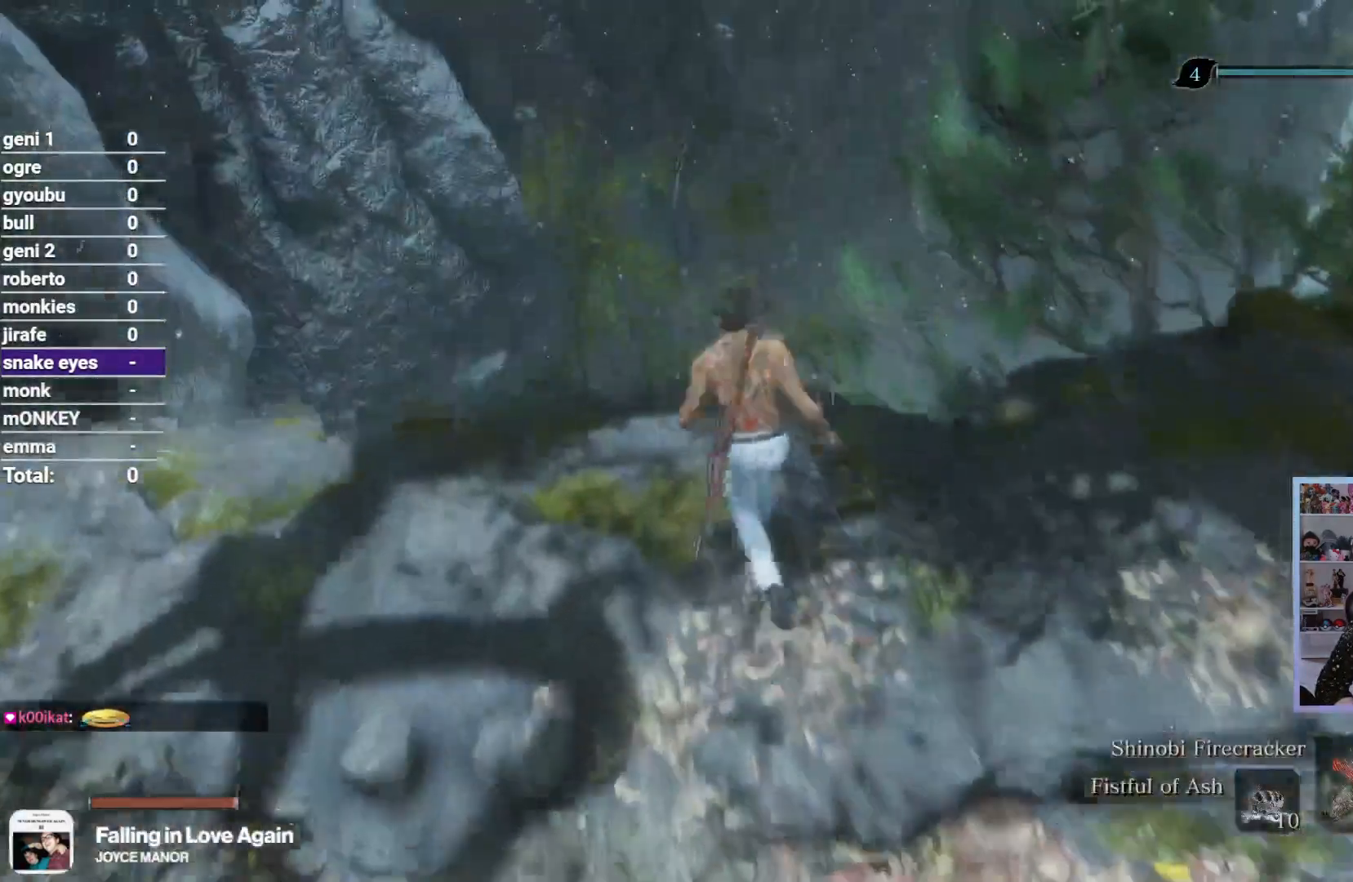
{"buttons": [], "left_stick": "down", "right_stick": "center", "button_events": []}
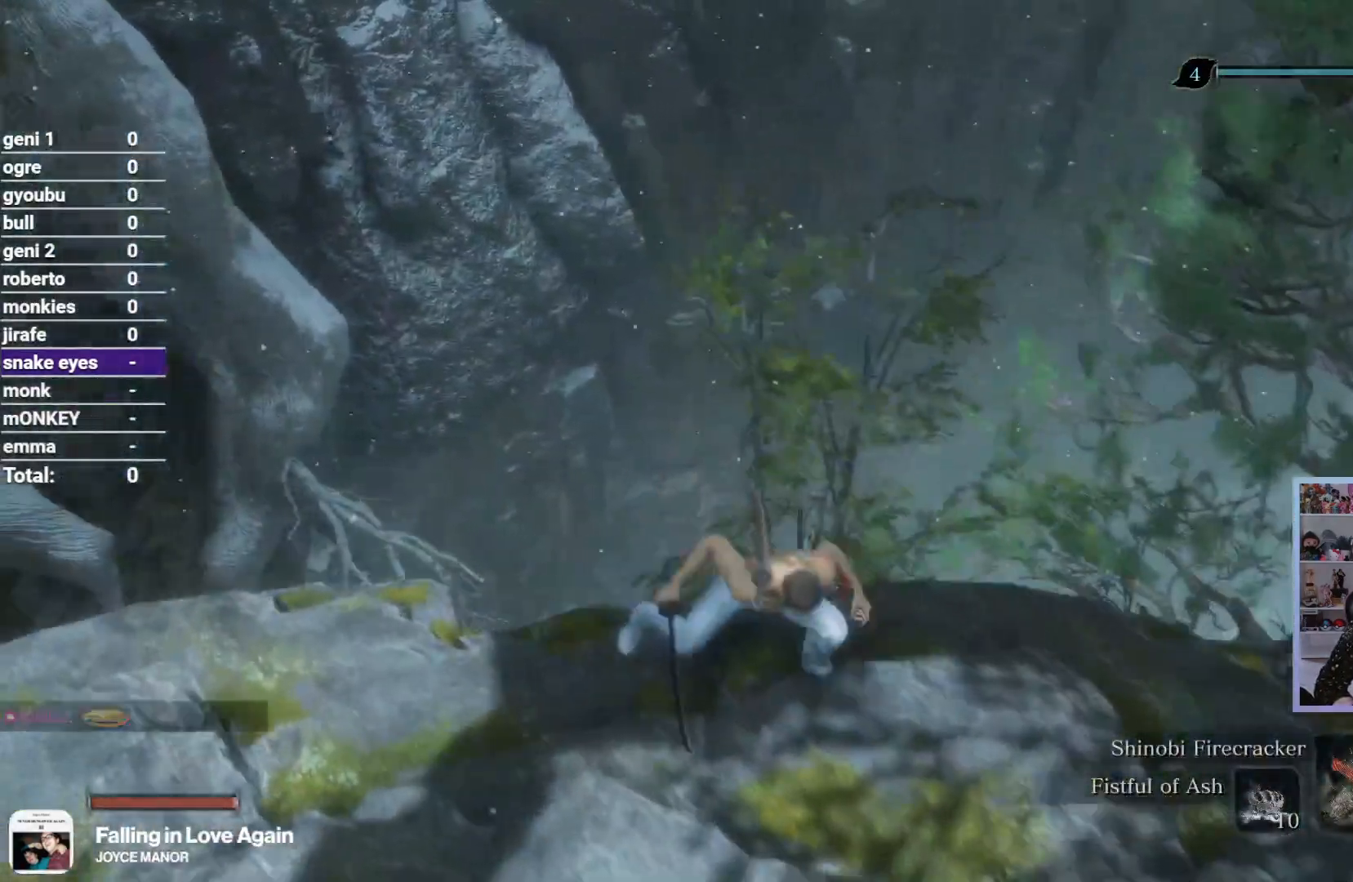
{"buttons": [], "left_stick": "down", "right_stick": "up-right", "button_events": []}
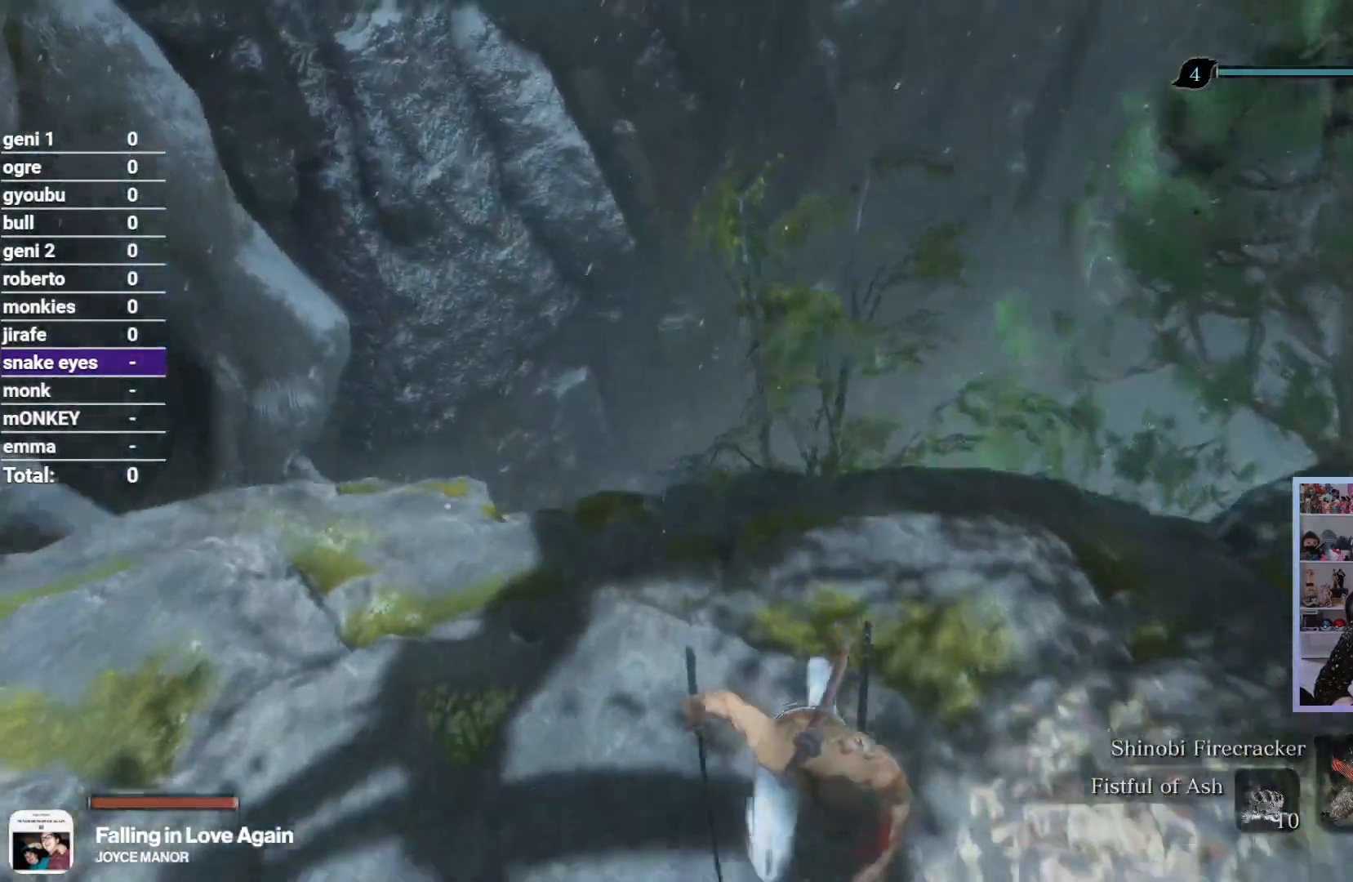
{"buttons": [], "left_stick": "down", "right_stick": "up", "button_events": []}
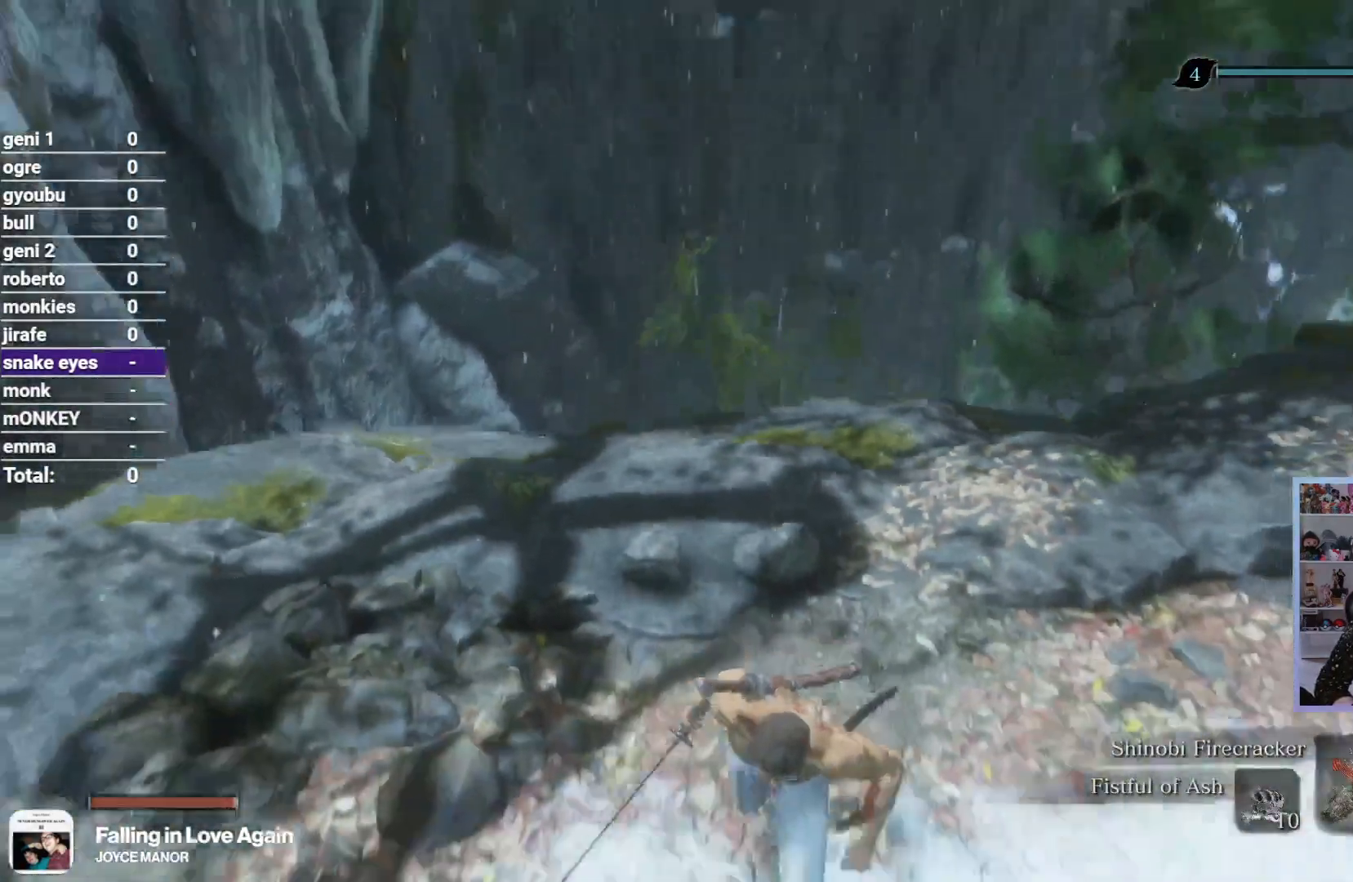
{"buttons": [], "left_stick": "down", "right_stick": "center", "button_events": []}
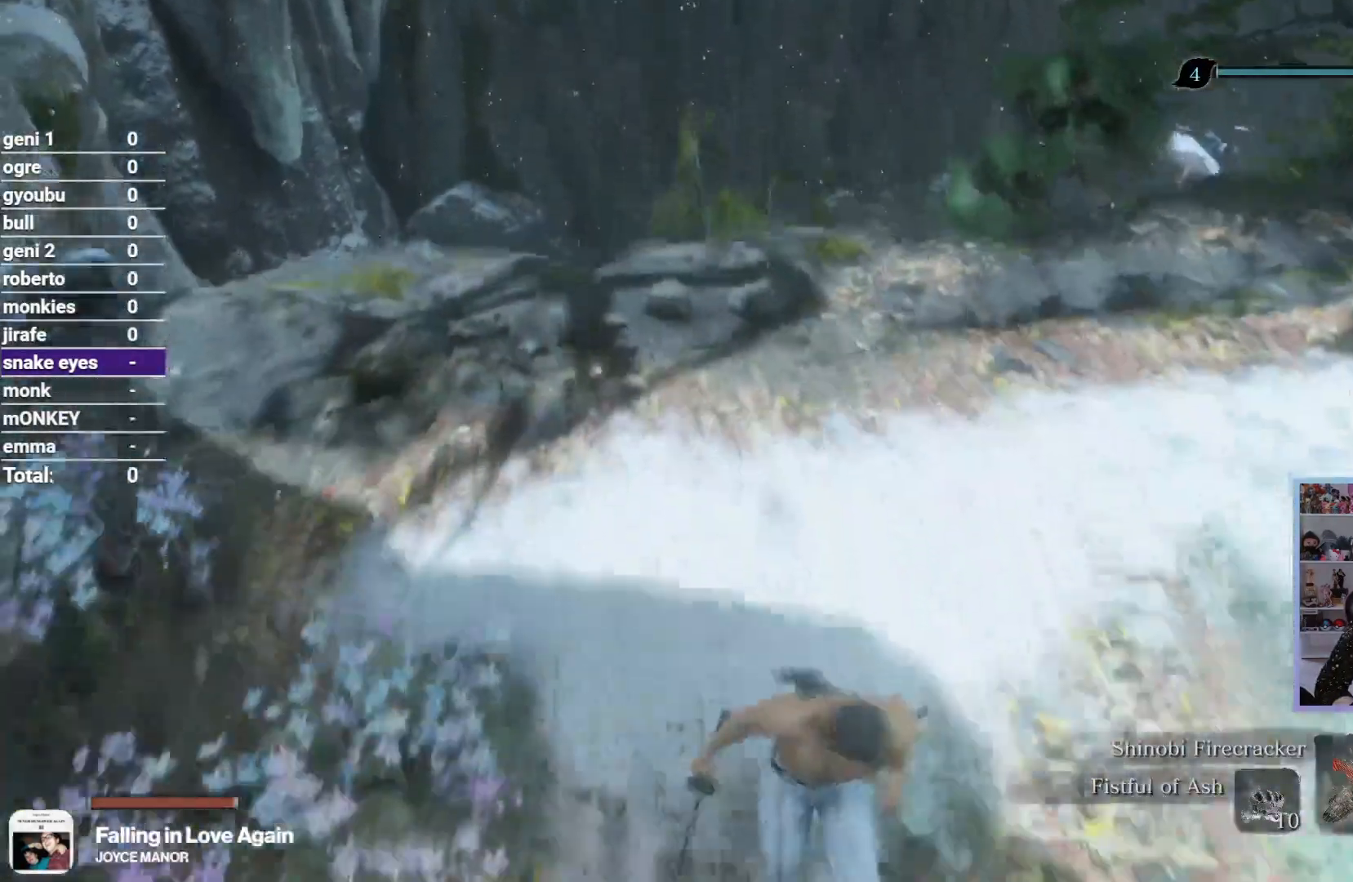
{"buttons": [], "left_stick": "center", "right_stick": "up", "button_events": []}
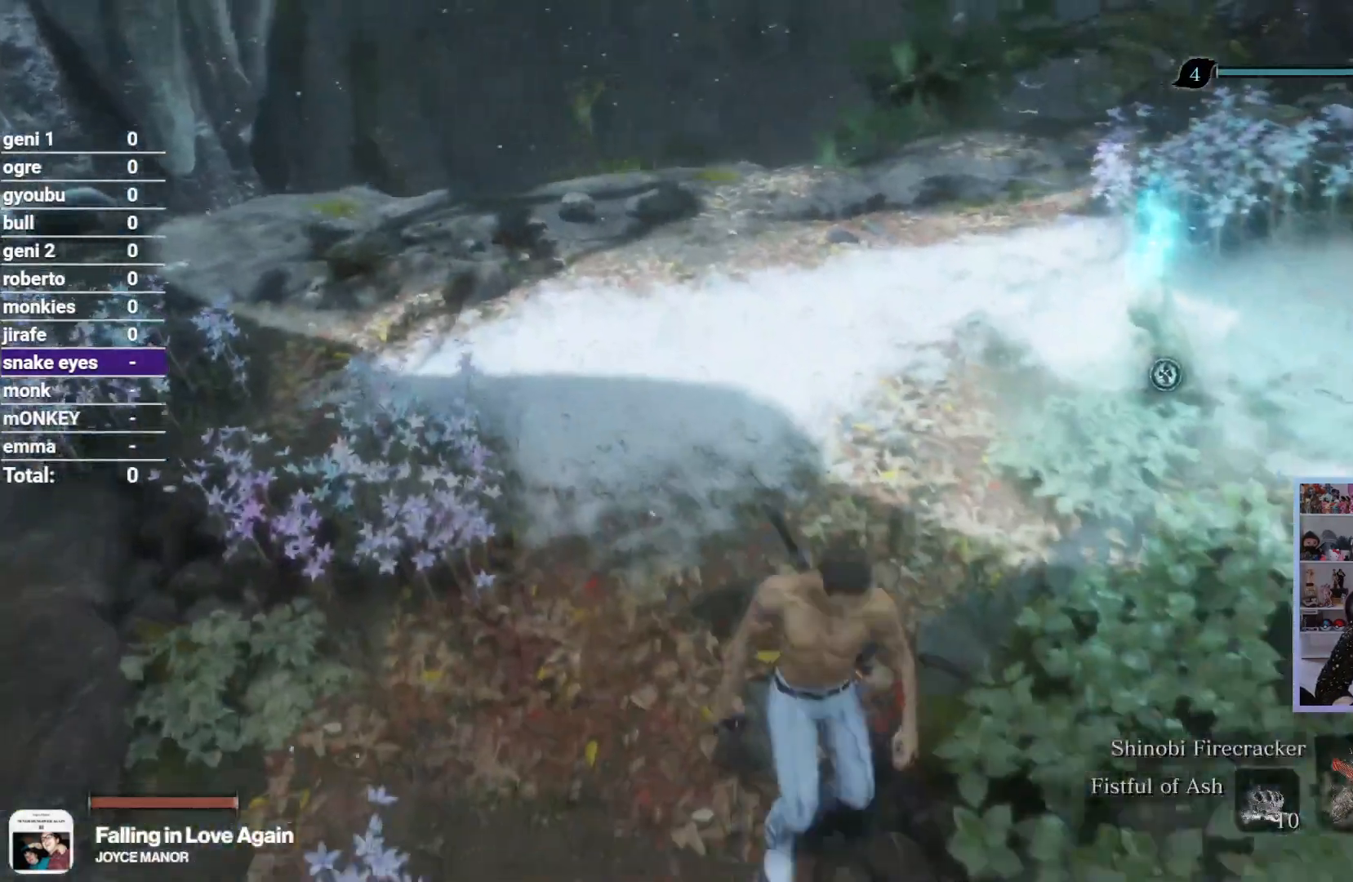
{"buttons": [], "left_stick": "center", "right_stick": "up", "button_events": []}
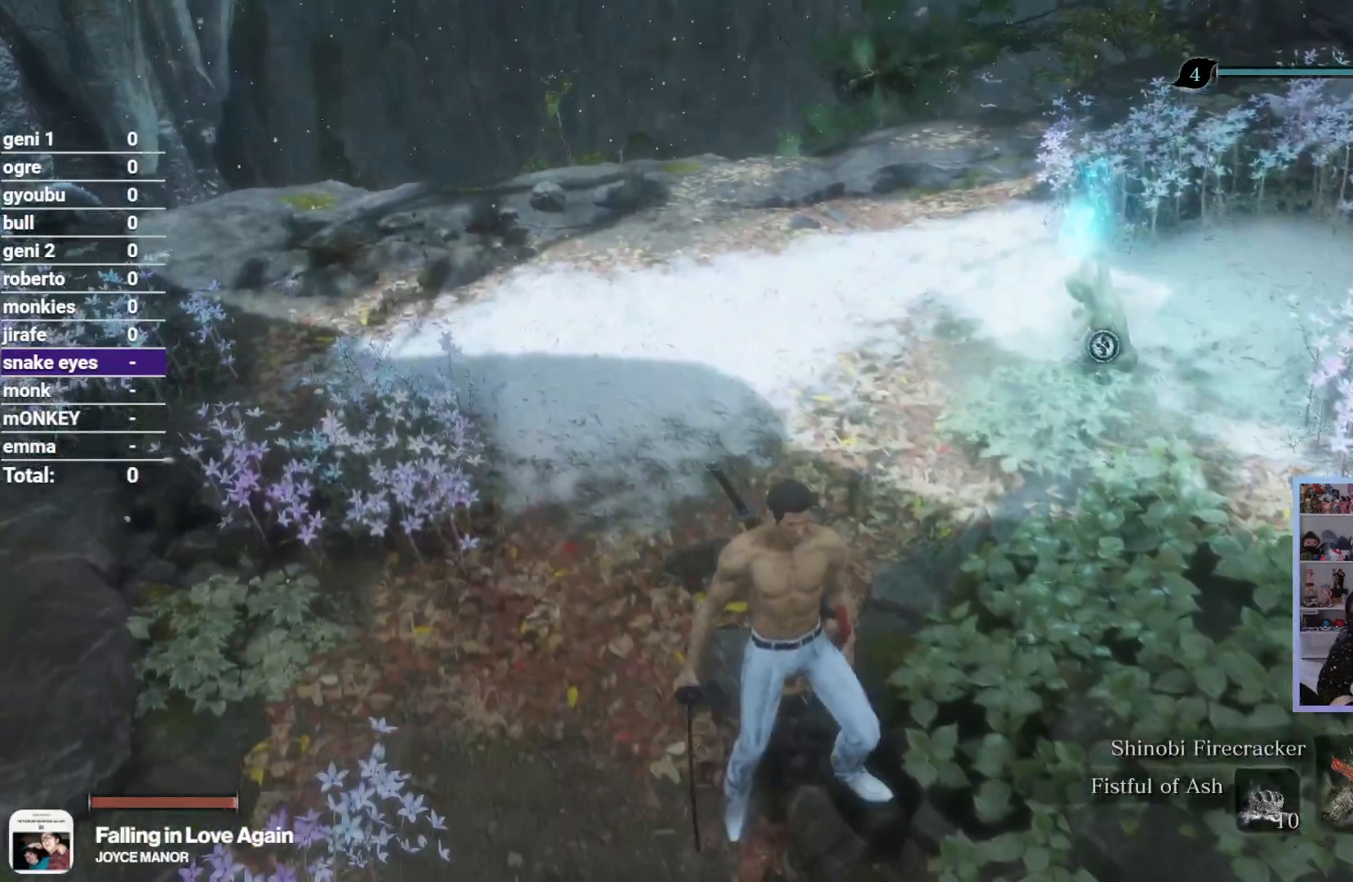
{"buttons": [], "left_stick": "center", "right_stick": "up-right", "button_events": []}
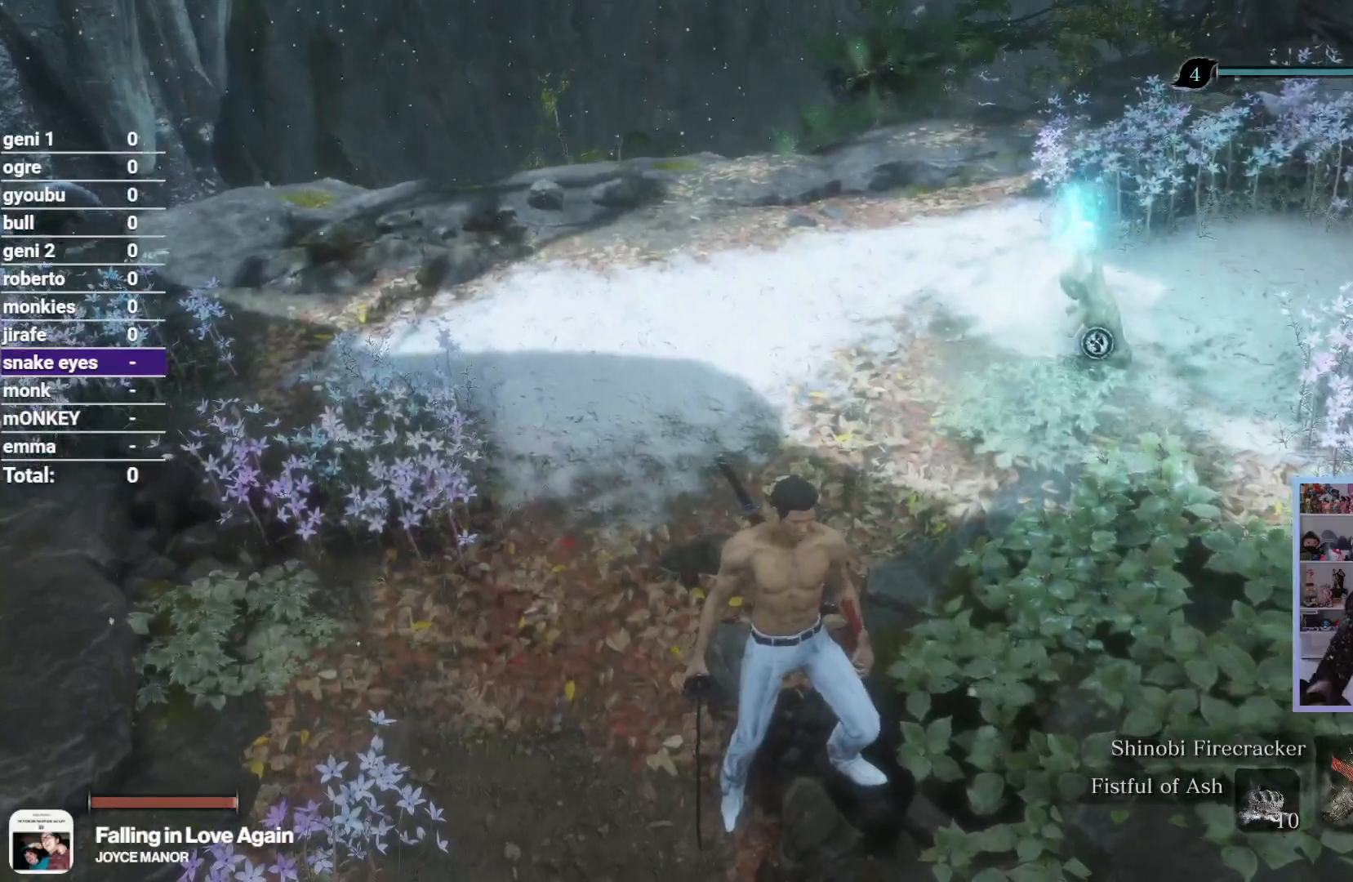
{"buttons": [], "left_stick": "center", "right_stick": "up-right", "button_events": []}
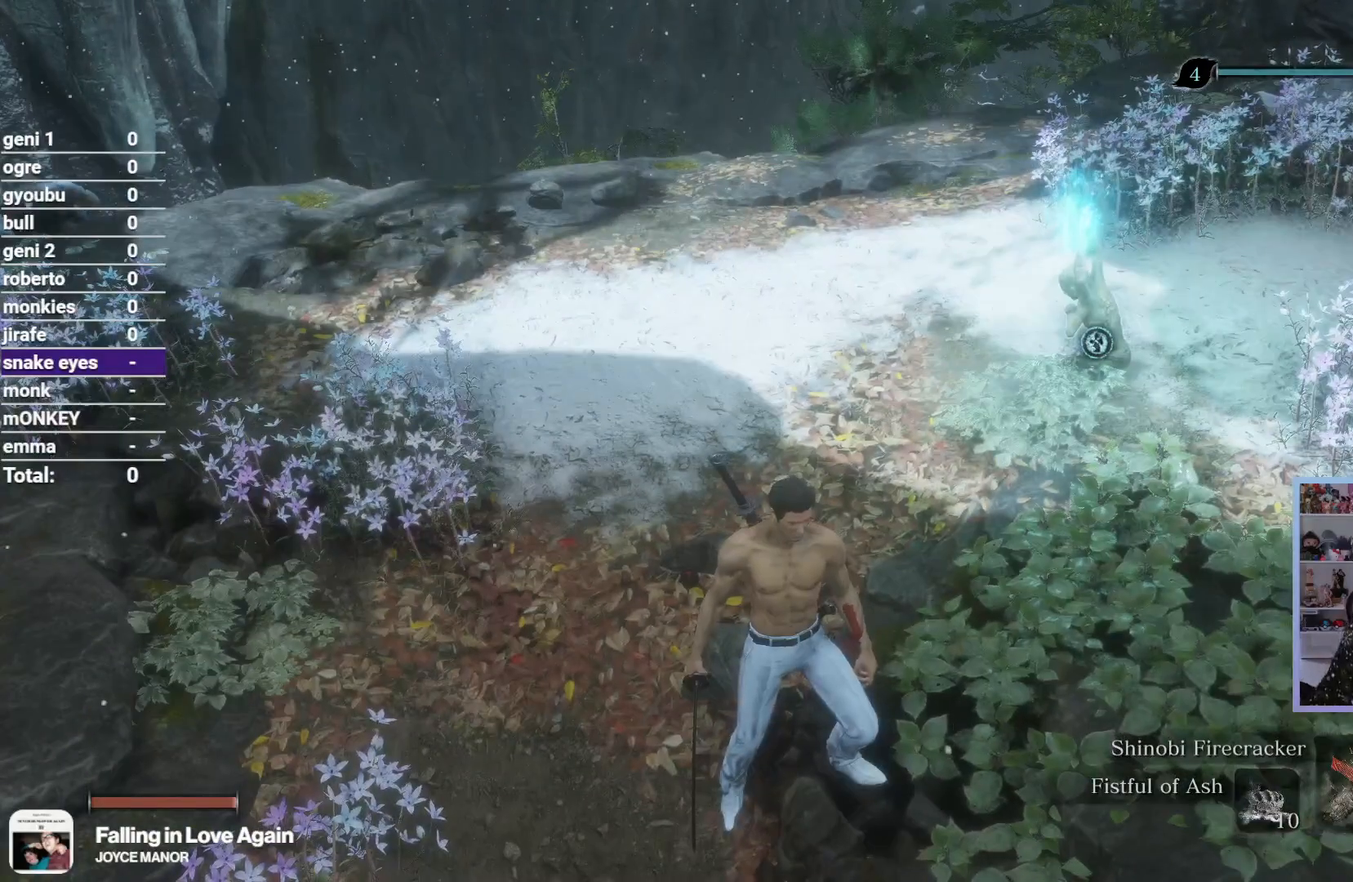
{"buttons": [], "left_stick": "center", "right_stick": "up-right", "button_events": []}
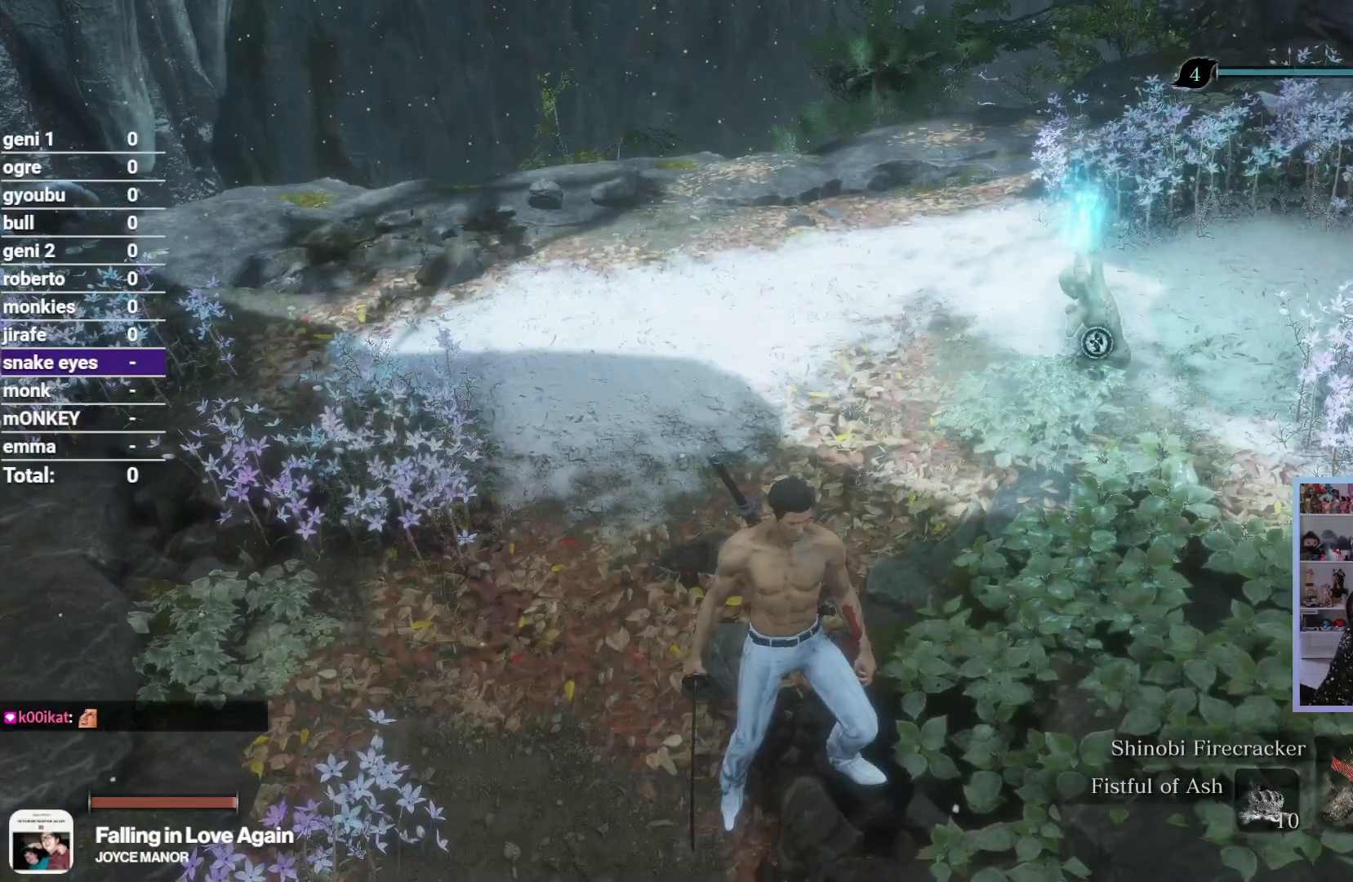
{"buttons": [], "left_stick": "center", "right_stick": "up-right", "button_events": []}
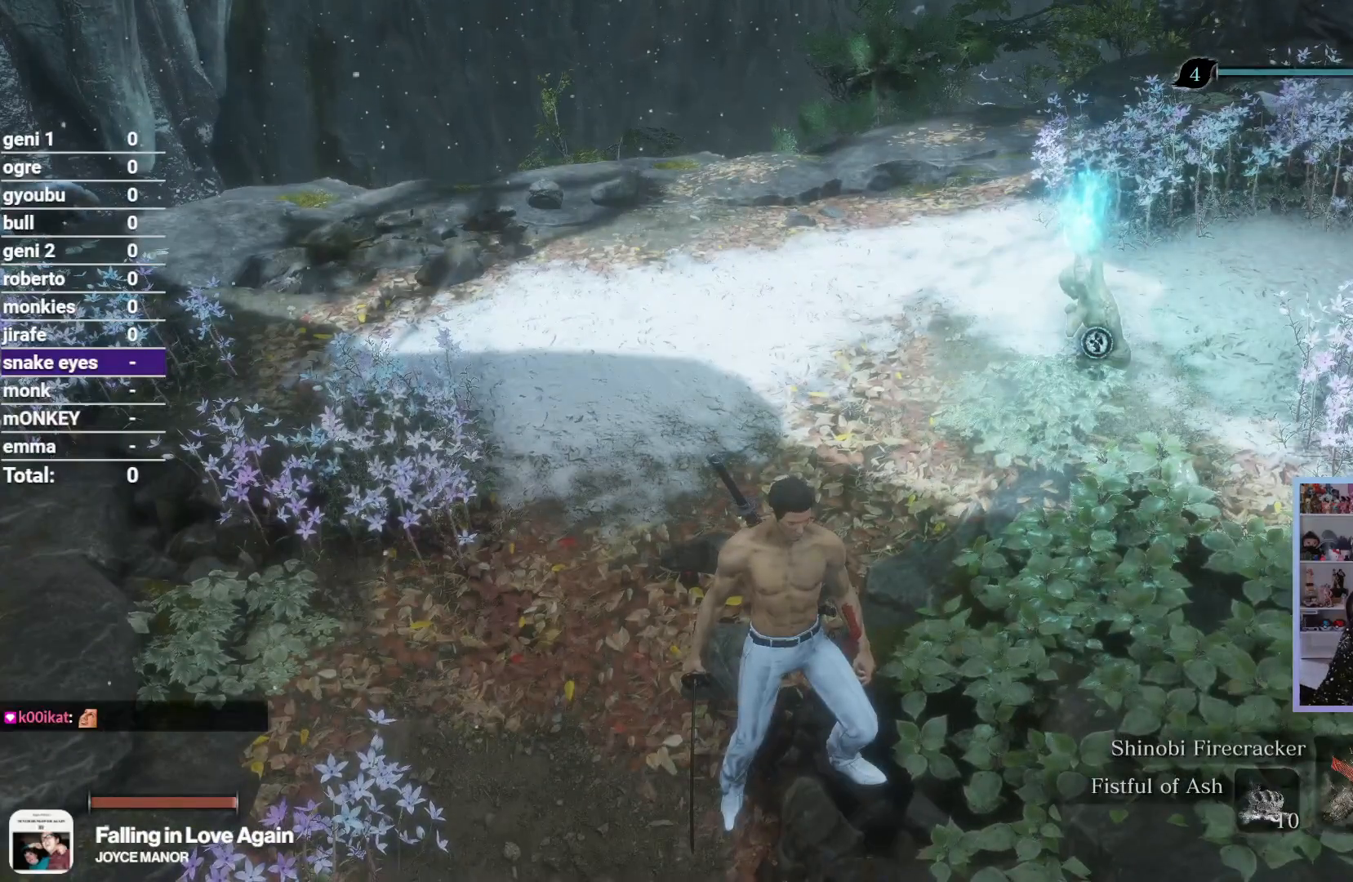
{"buttons": [], "left_stick": "center", "right_stick": "up-right", "button_events": []}
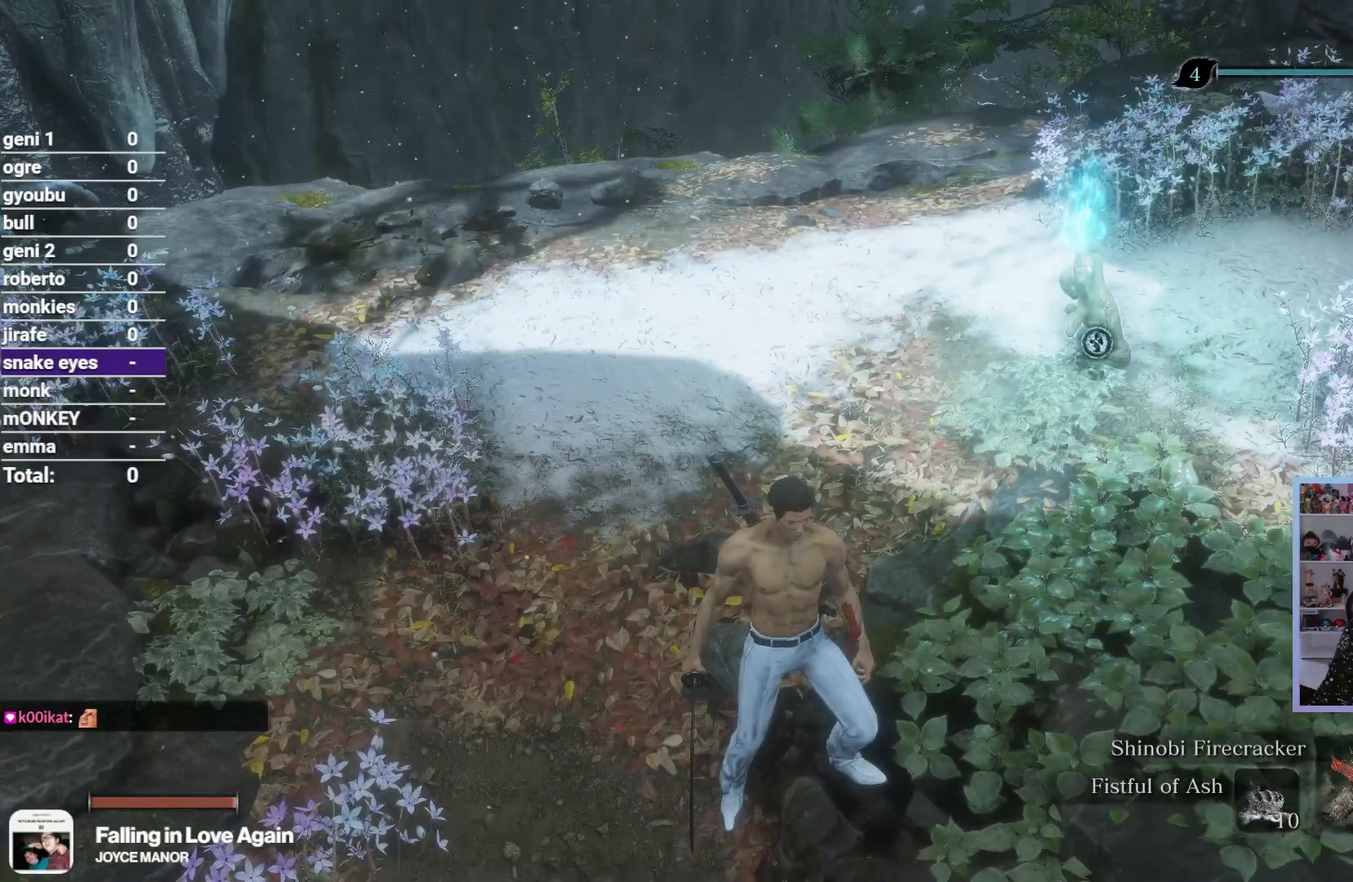
{"buttons": [], "left_stick": "center", "right_stick": "up-right", "button_events": []}
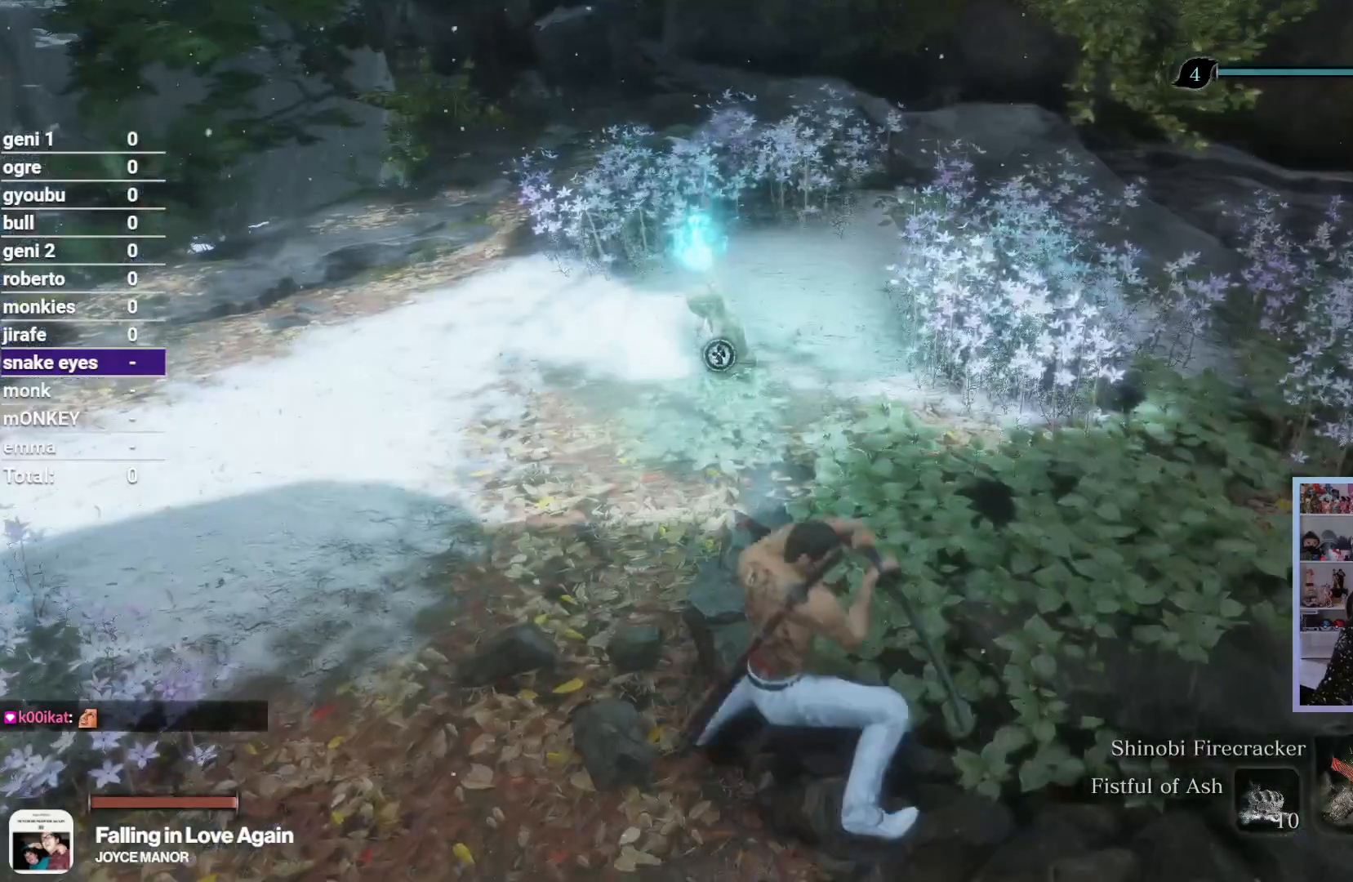
{"buttons": [], "left_stick": "center", "right_stick": "up-right", "button_events": []}
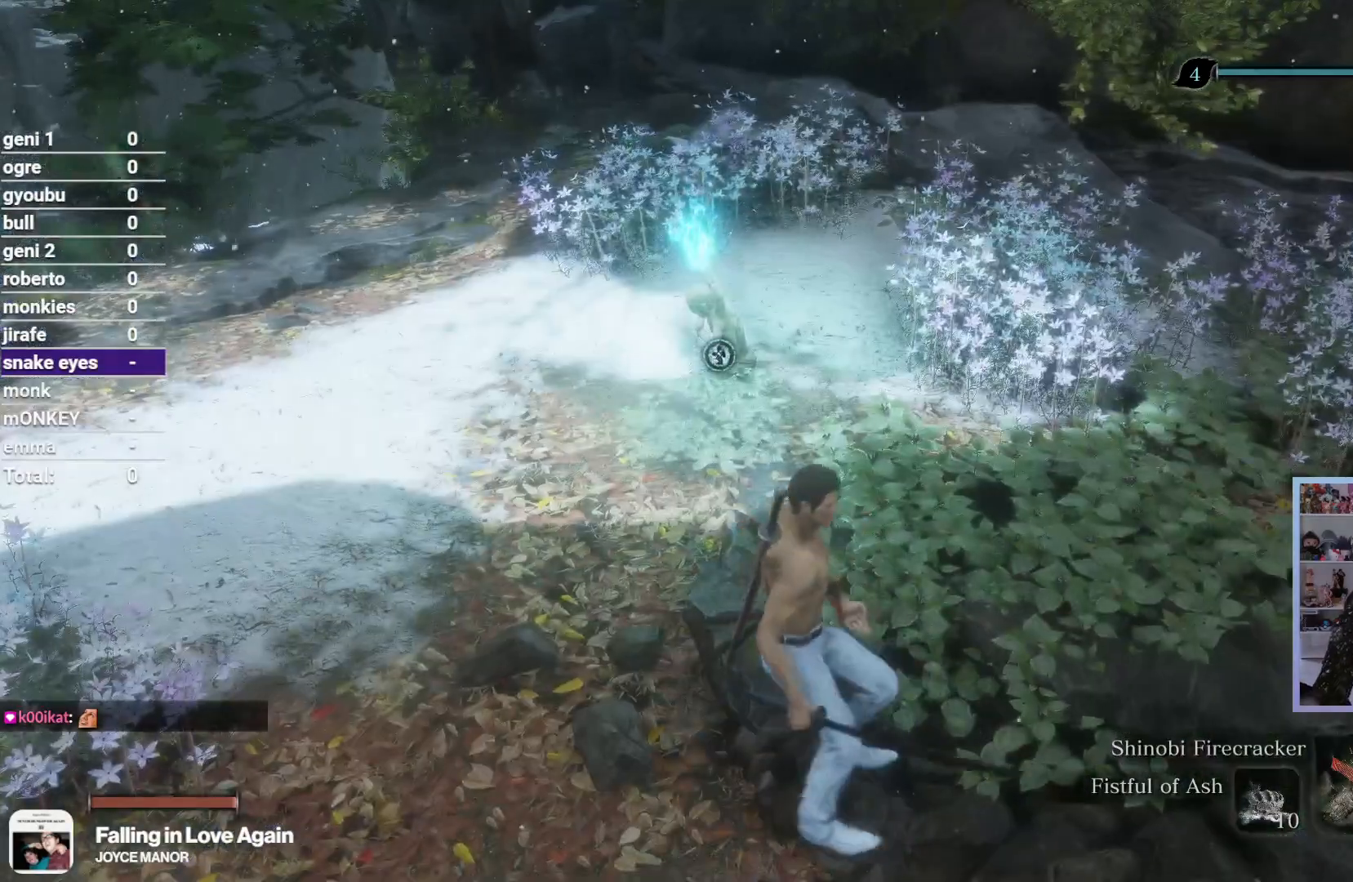
{"buttons": [], "left_stick": "center", "right_stick": "up-right", "button_events": []}